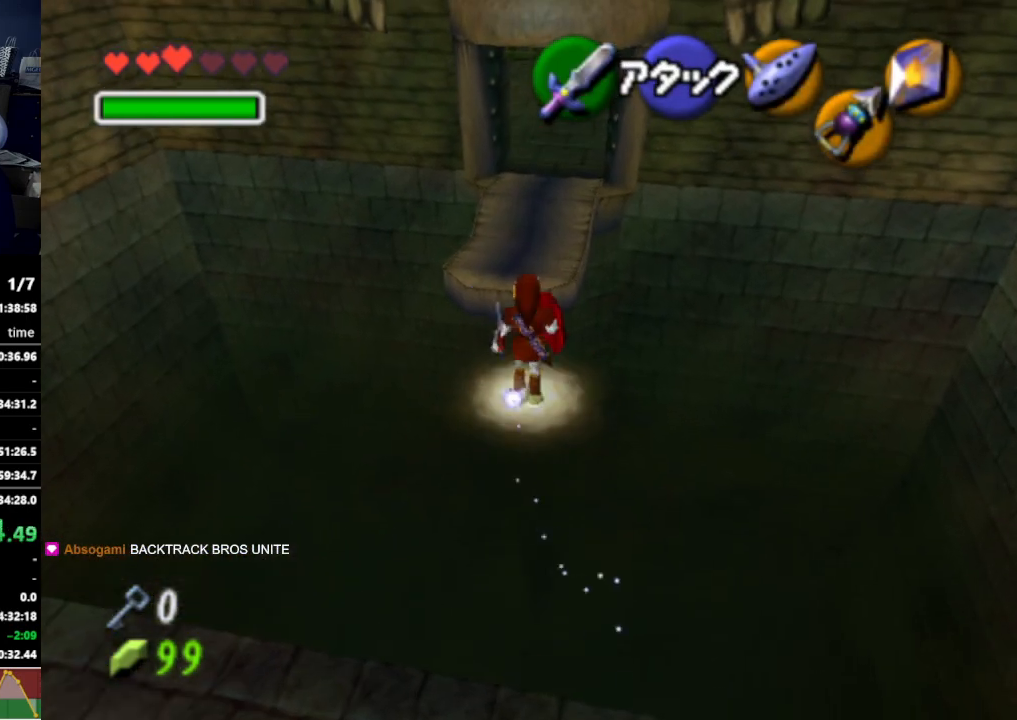
Gameplay with a controller (Nintendo layout); each line is a JSON object with the inputs held at the frame after it. "events" lists button and stick changes between this image and that frame as [ms after this image, input, new state], when the widget could be followed in between. Not read: L3 R3.
{"buttons": [], "left_stick": "up", "right_stick": "center", "events": [[33, "A", "up"]]}
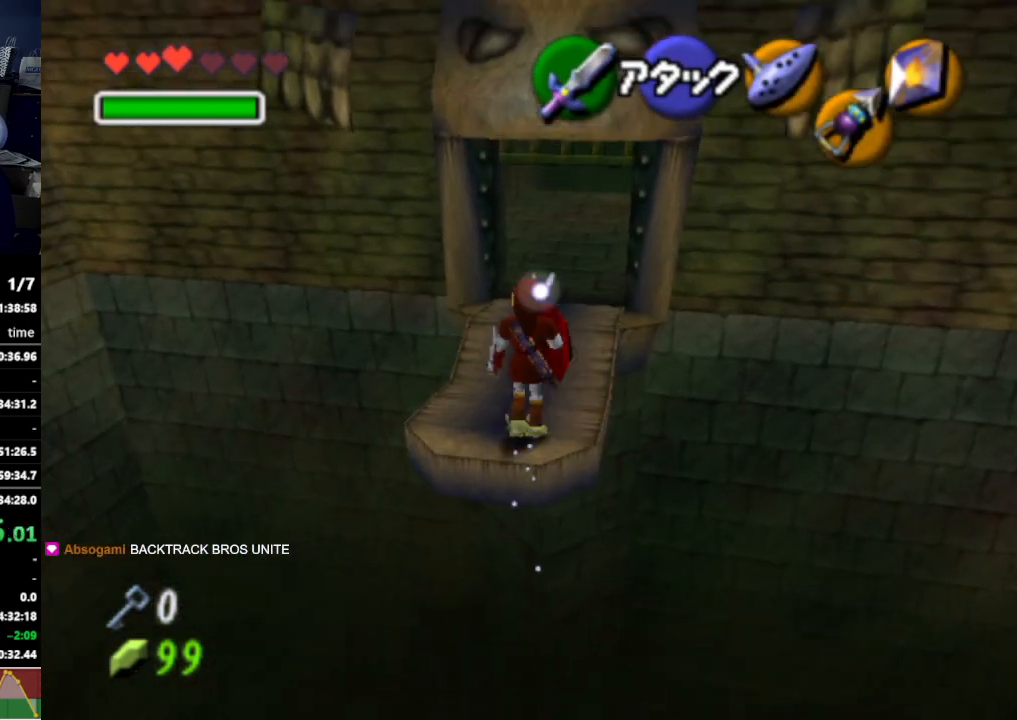
{"buttons": [], "left_stick": "up", "right_stick": "center", "events": [[100, "A", "down"], [200, "A", "up"]]}
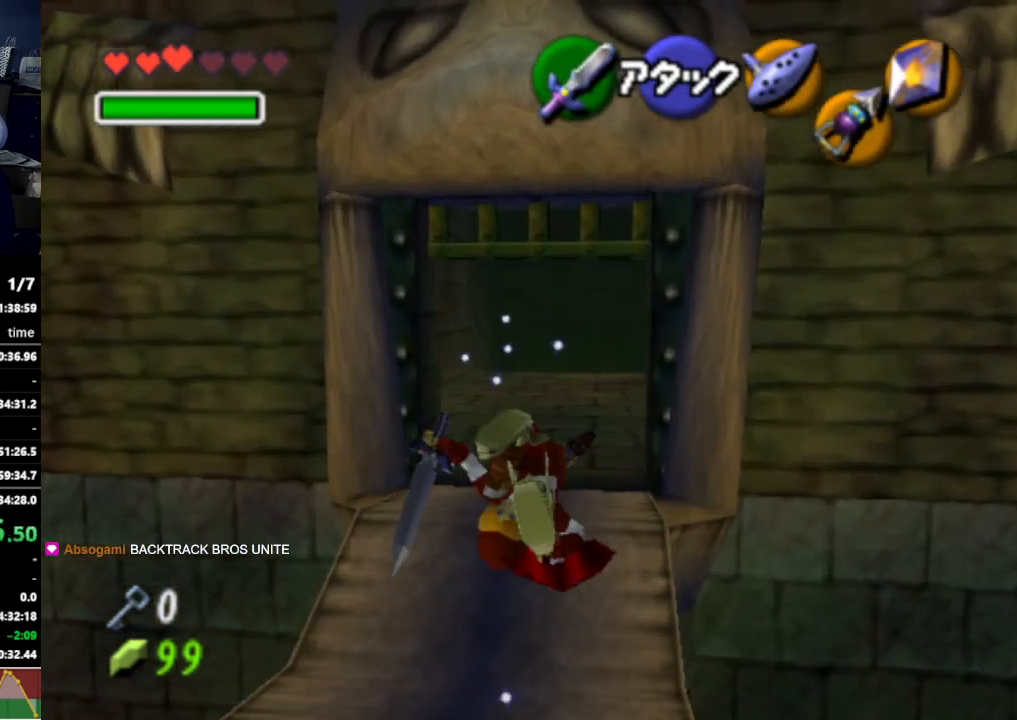
{"buttons": ["L1"], "left_stick": "down", "right_stick": "center", "events": [[233, "left_stick", "center"], [300, "left_stick", "down"], [400, "L1", "down"]]}
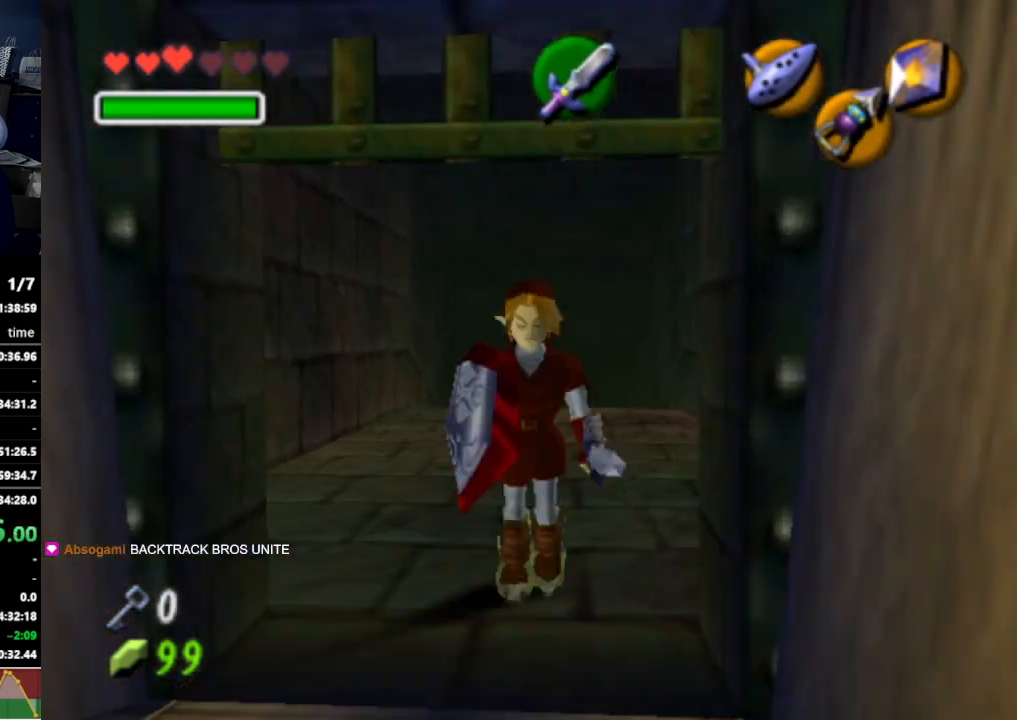
{"buttons": ["L1"], "left_stick": "down", "right_stick": "center", "events": [[33, "START", "down"], [133, "START", "up"]]}
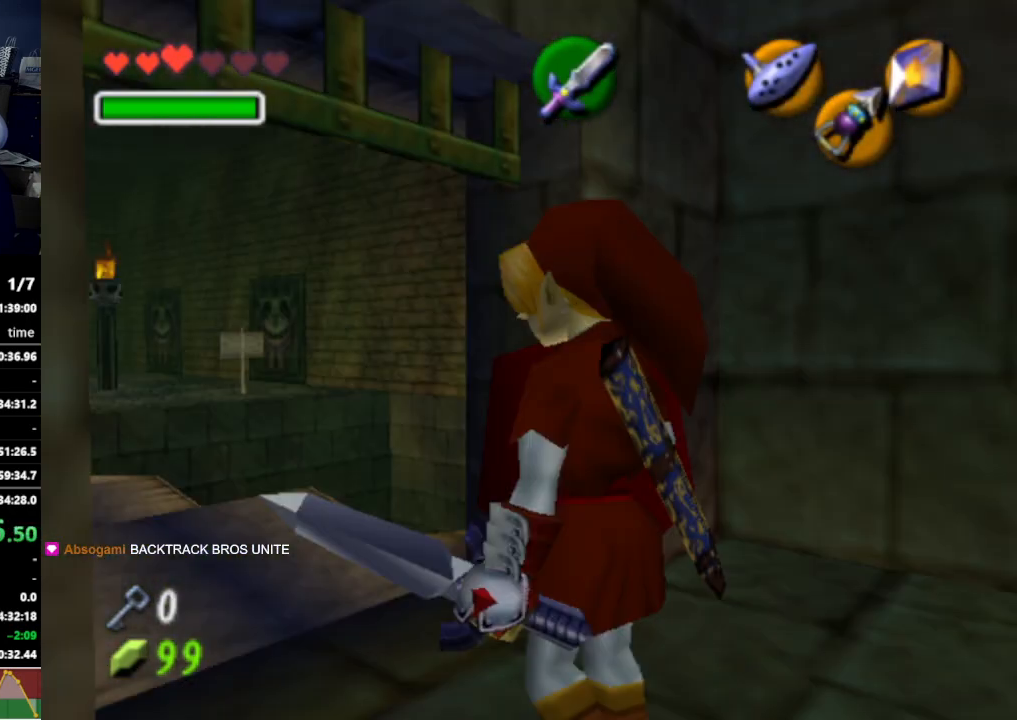
{"buttons": [], "left_stick": "center", "right_stick": "center", "events": [[67, "left_stick", "center"], [133, "L1", "up"]]}
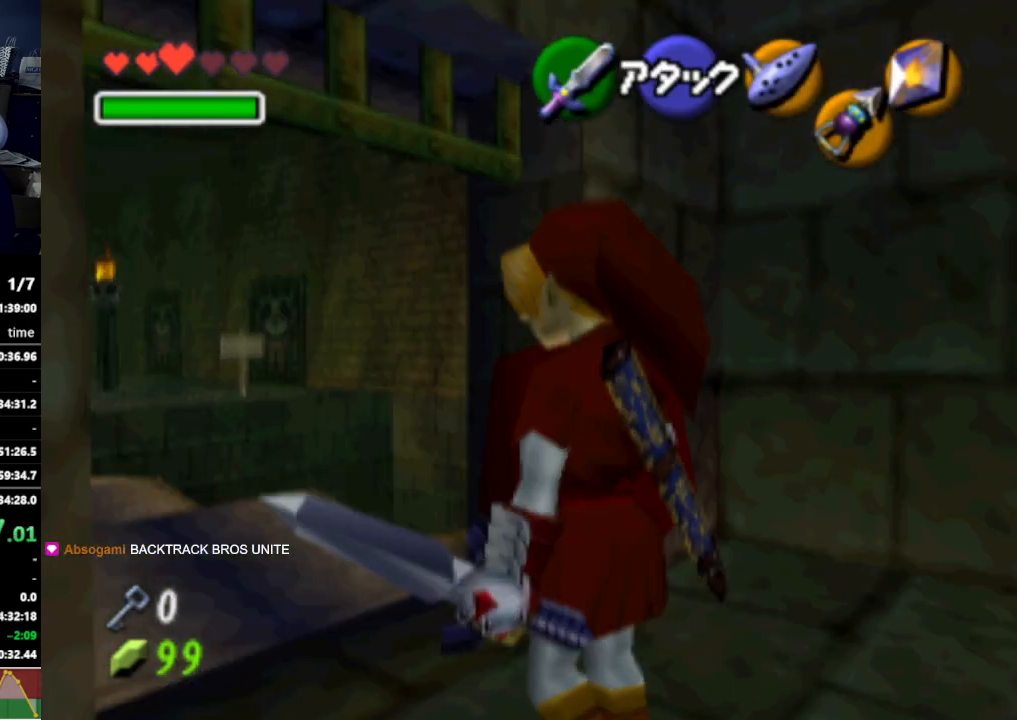
{"buttons": [], "left_stick": "center", "right_stick": "center", "events": []}
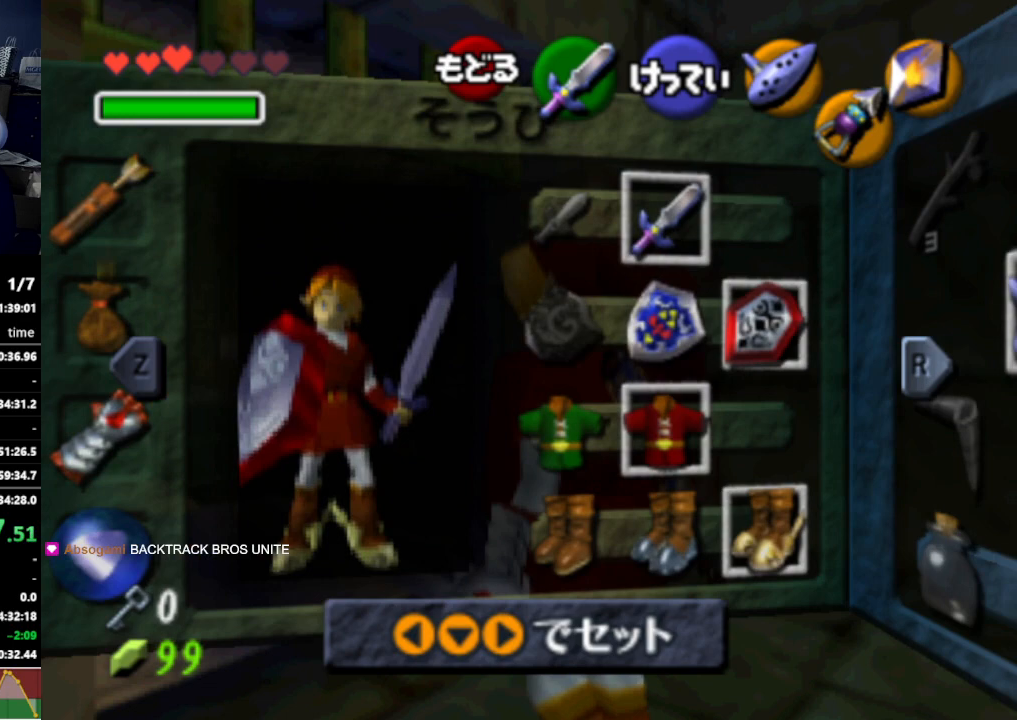
{"buttons": [], "left_stick": "center", "right_stick": "center", "events": [[100, "left_stick", "left"], [200, "left_stick", "center"], [267, "left_stick", "left"], [333, "A", "down"], [400, "A", "up"], [400, "left_stick", "center"]]}
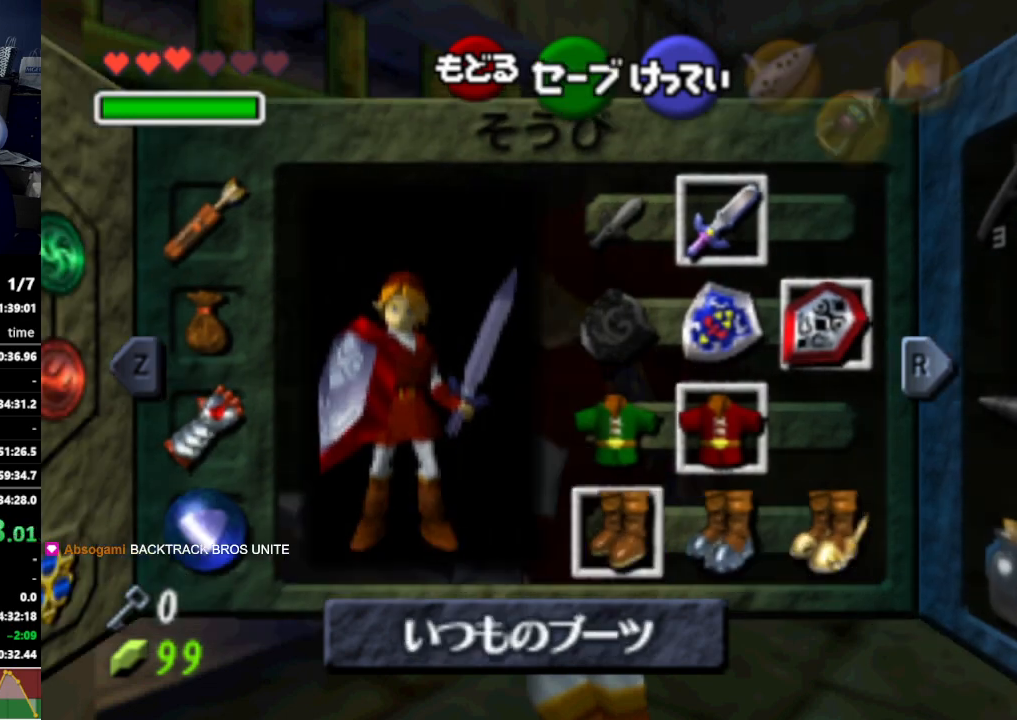
{"buttons": ["L1"], "left_stick": "center", "right_stick": "center", "events": [[333, "START", "down"], [433, "START", "up"], [500, "L1", "down"]]}
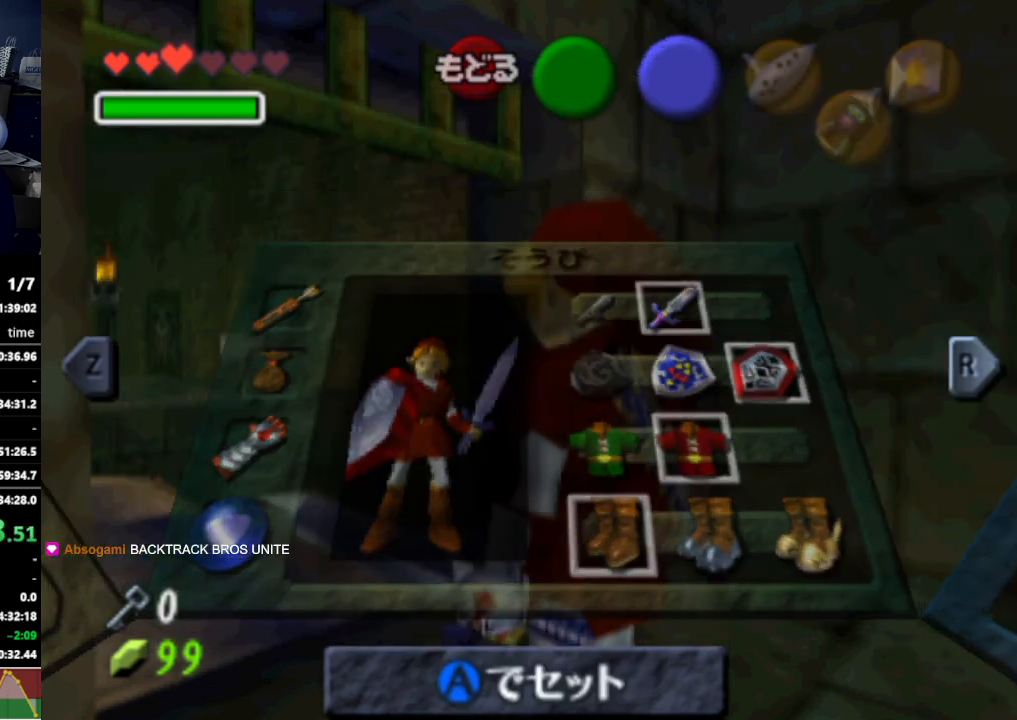
{"buttons": ["L1"], "left_stick": "down", "right_stick": "center", "events": [[33, "left_stick", "down"]]}
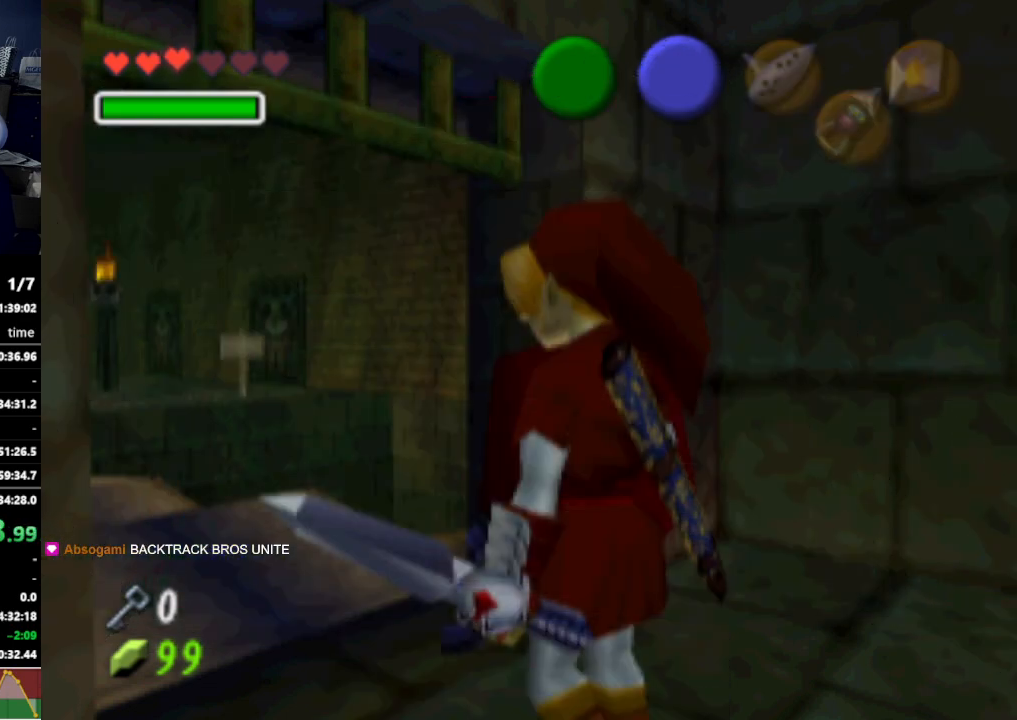
{"buttons": ["L1"], "left_stick": "down", "right_stick": "center", "events": []}
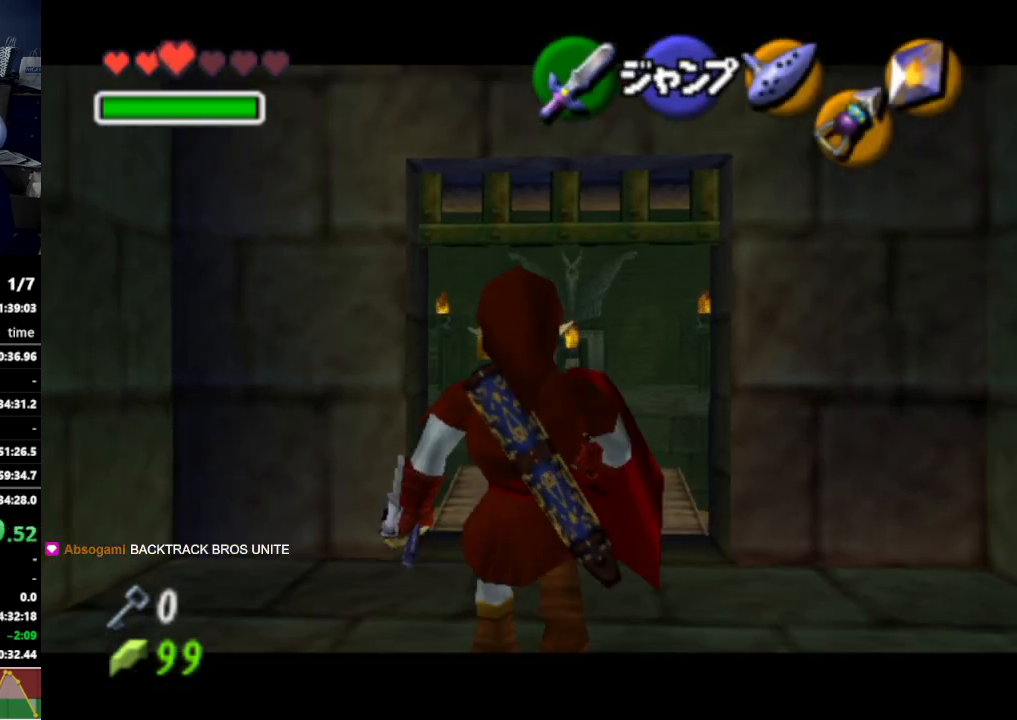
{"buttons": ["L1"], "left_stick": "down", "right_stick": "center", "events": []}
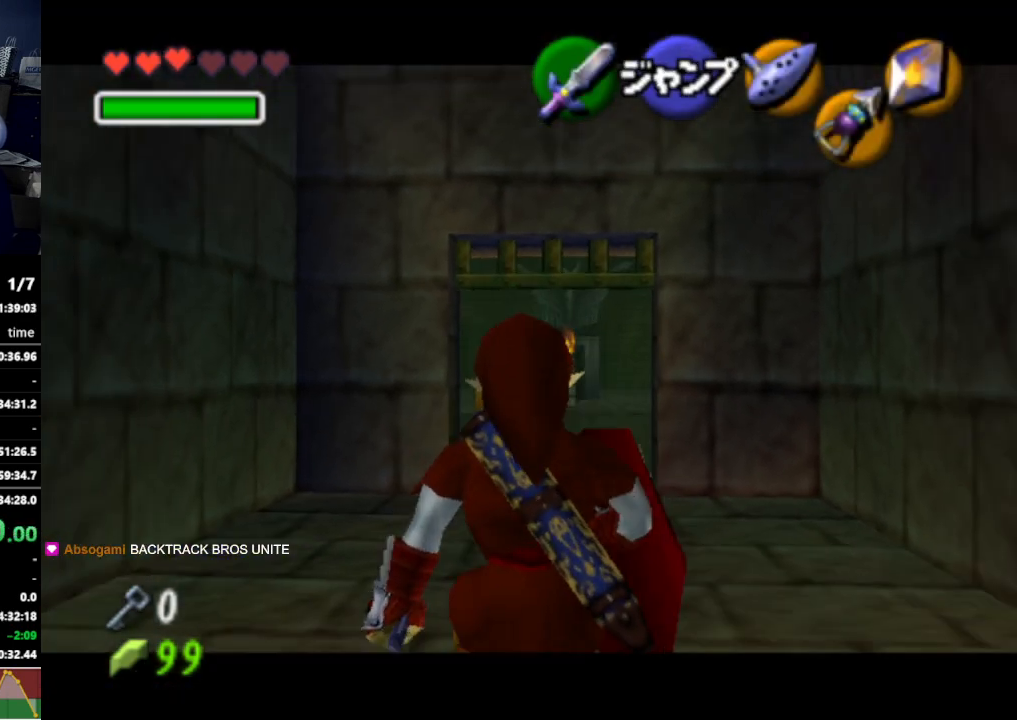
{"buttons": ["L1"], "left_stick": "down", "right_stick": "center", "events": []}
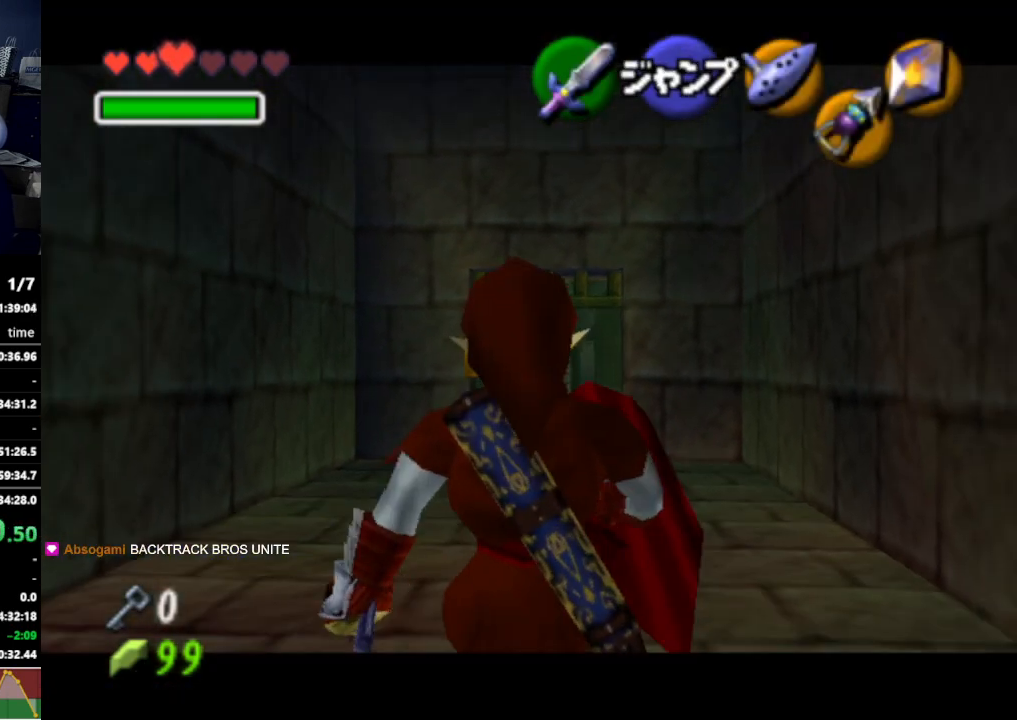
{"buttons": ["L1"], "left_stick": "down", "right_stick": "center", "events": []}
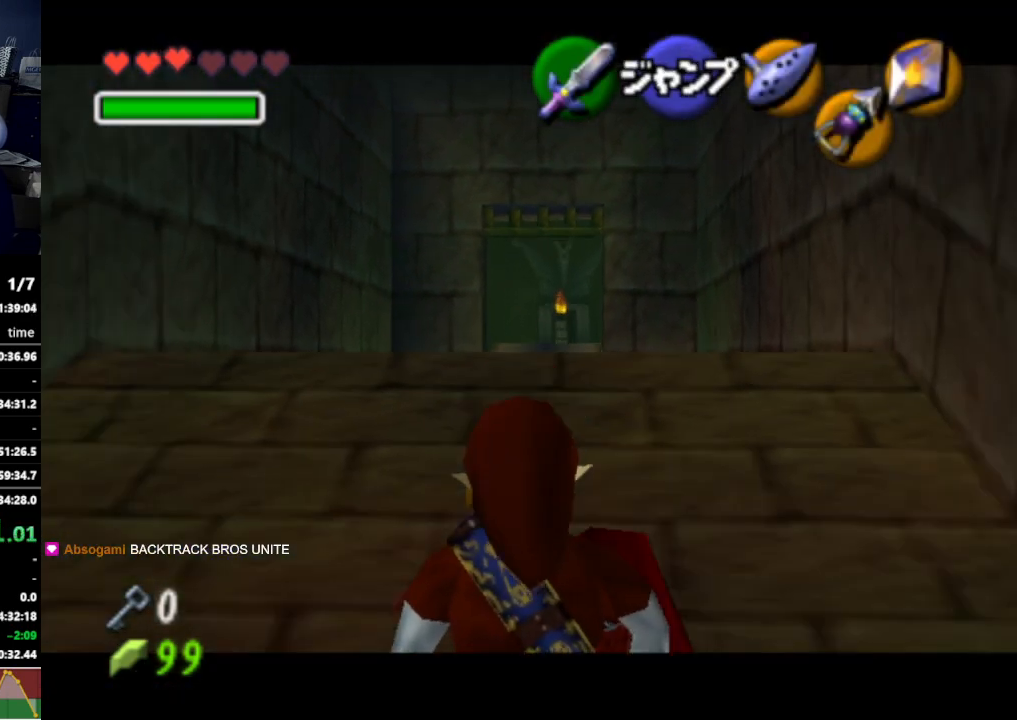
{"buttons": ["L1"], "left_stick": "down", "right_stick": "center", "events": []}
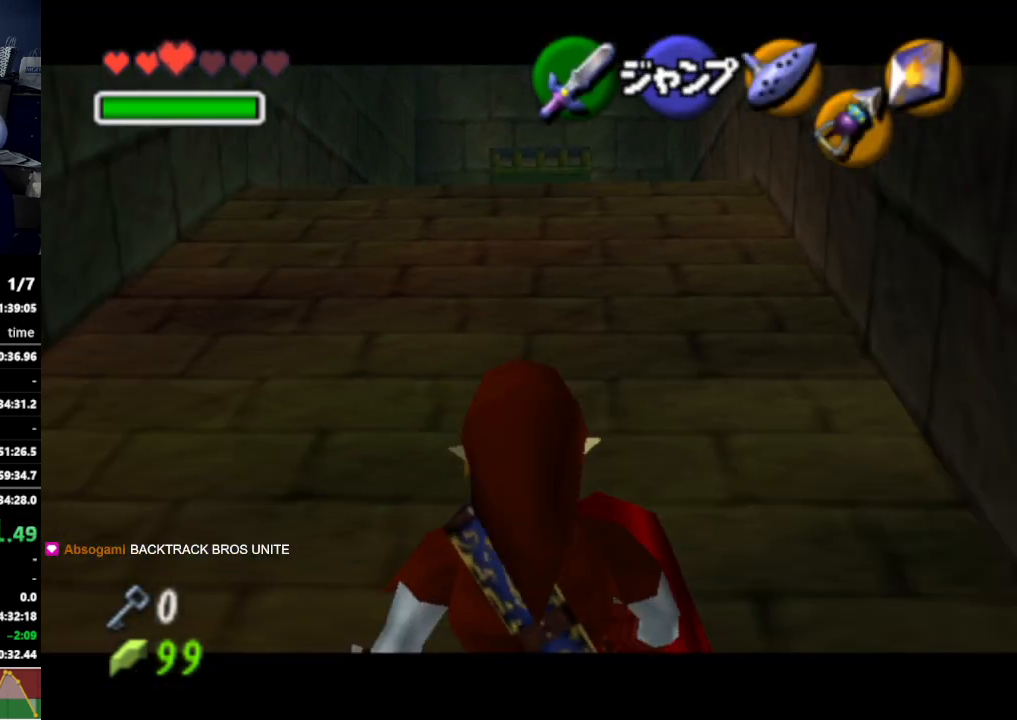
{"buttons": ["L1"], "left_stick": "down", "right_stick": "center", "events": []}
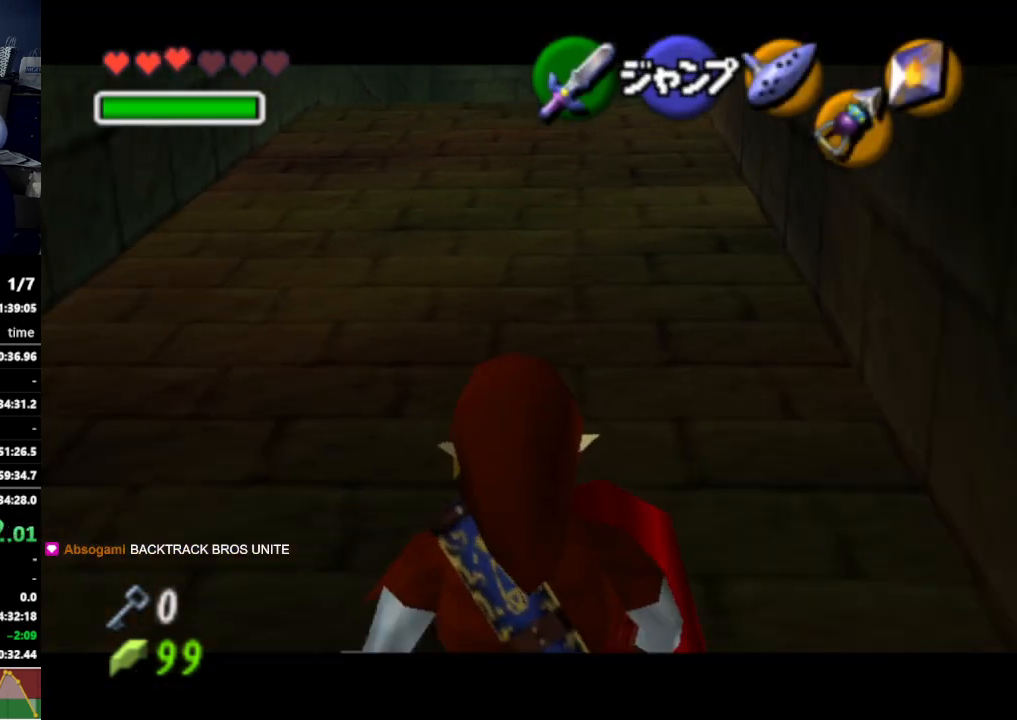
{"buttons": ["L1"], "left_stick": "down", "right_stick": "center", "events": []}
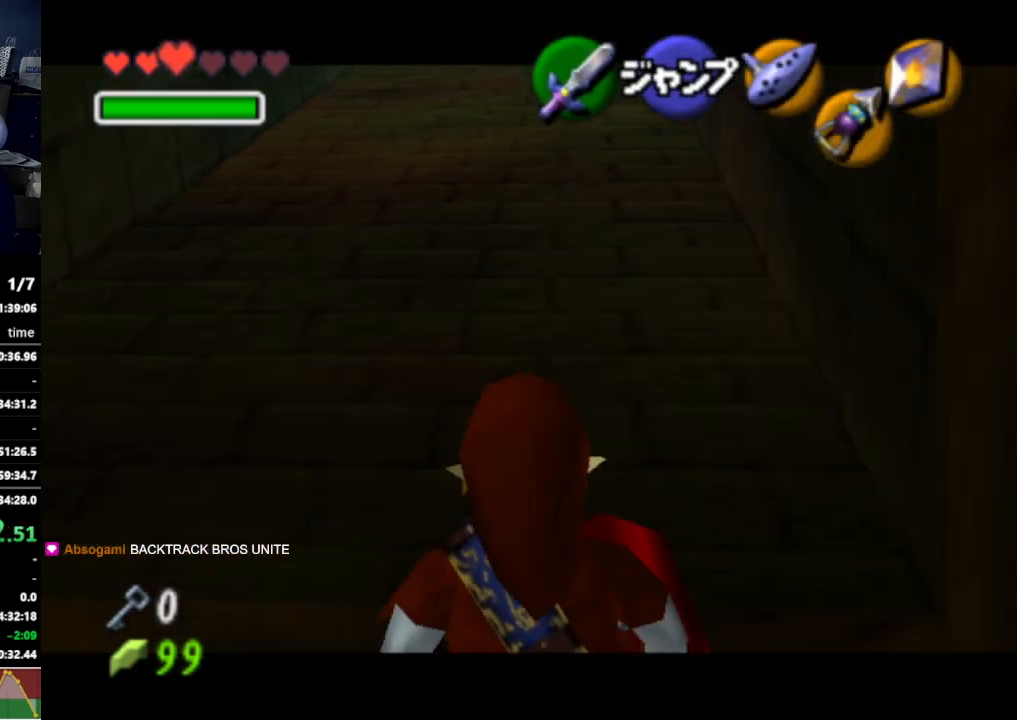
{"buttons": ["L1"], "left_stick": "down", "right_stick": "center", "events": []}
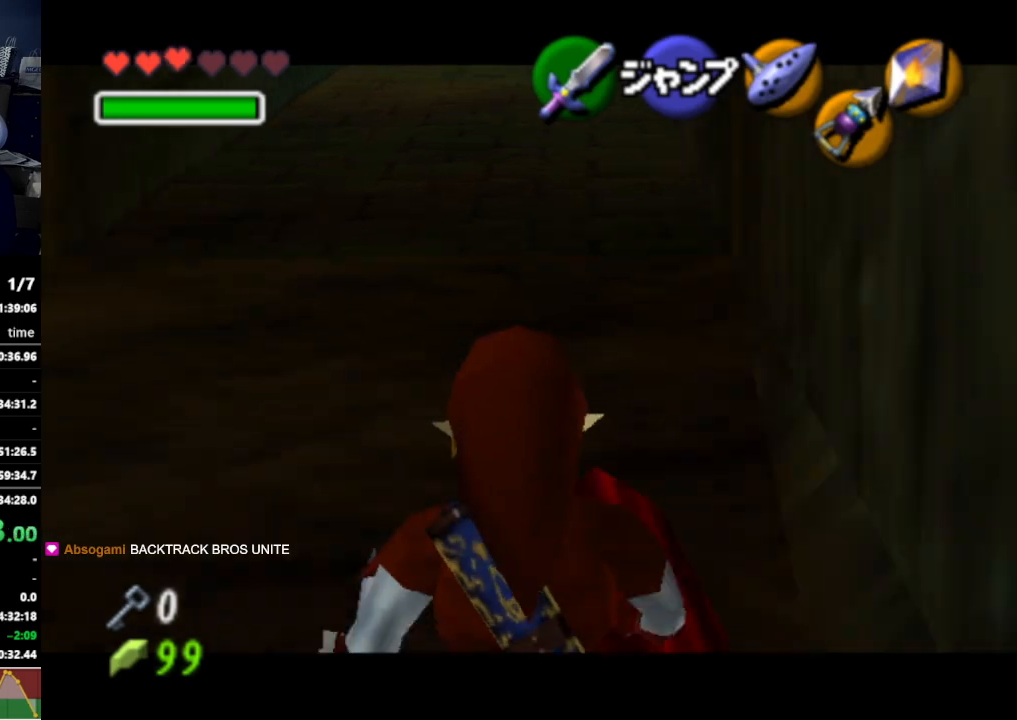
{"buttons": ["L1"], "left_stick": "down", "right_stick": "center", "events": []}
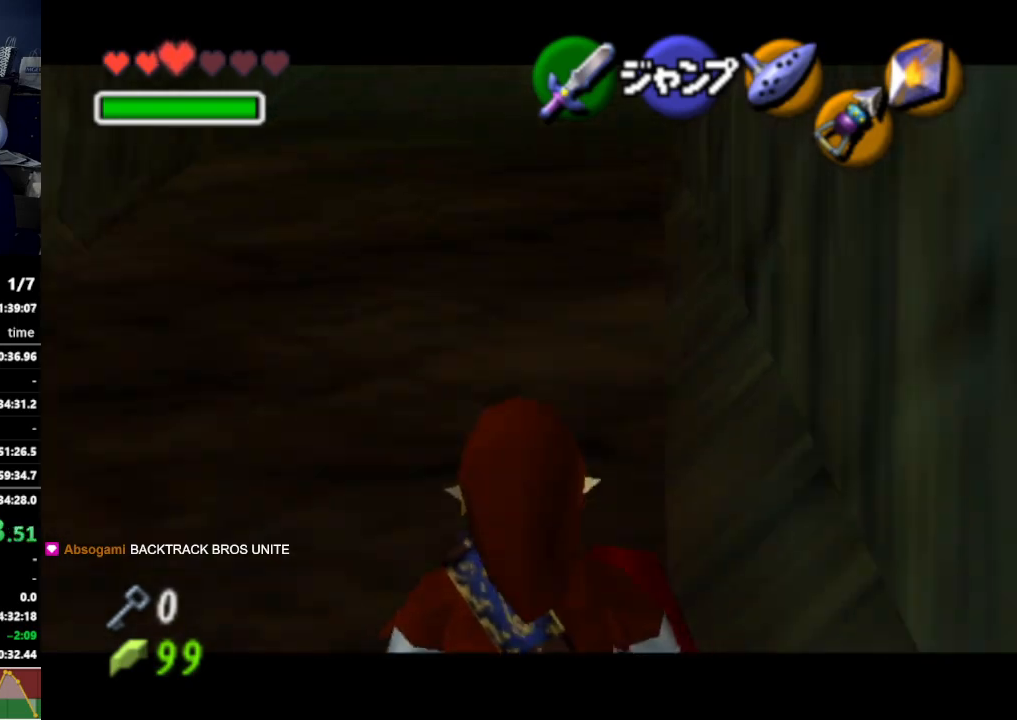
{"buttons": ["L1"], "left_stick": "down", "right_stick": "center", "events": []}
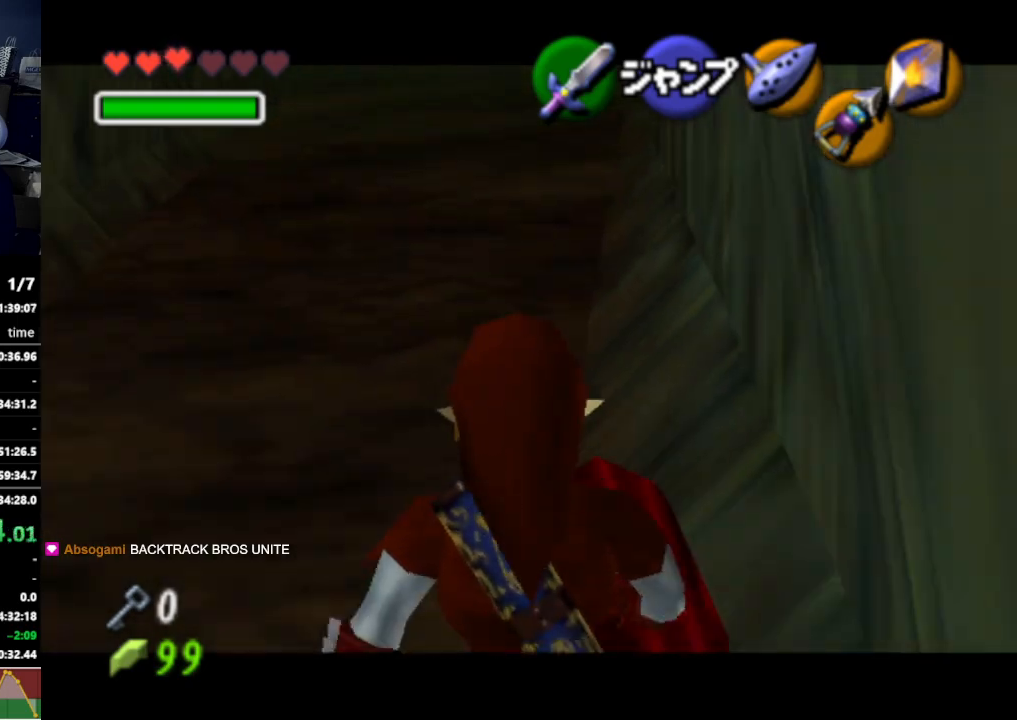
{"buttons": ["L1"], "left_stick": "down", "right_stick": "center", "events": []}
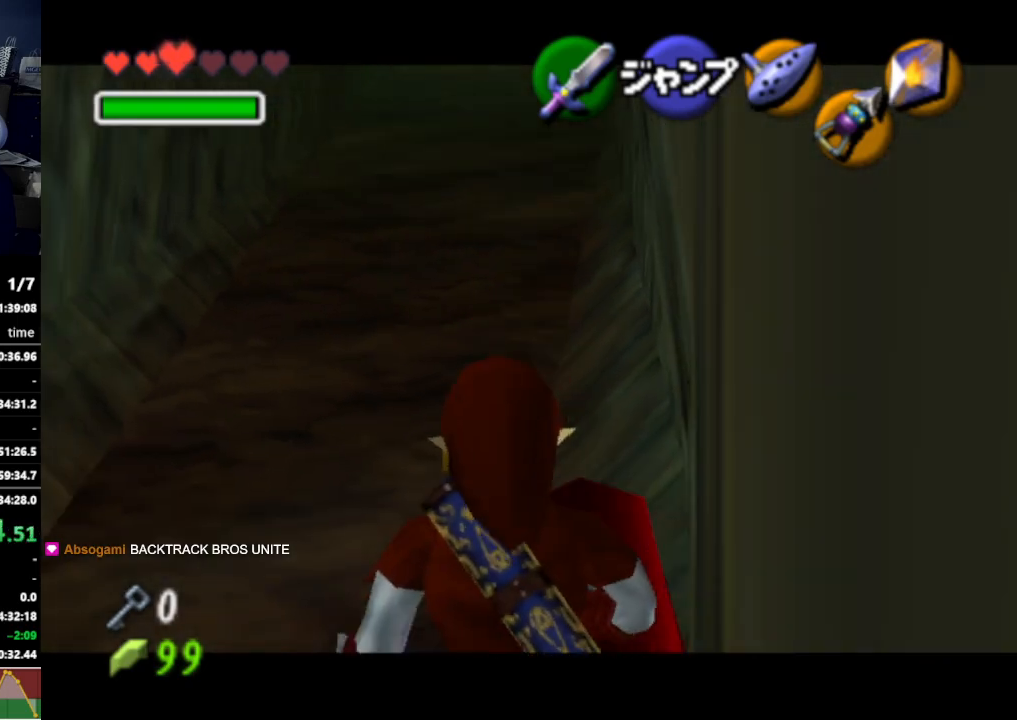
{"buttons": [], "left_stick": "up-left", "right_stick": "center", "events": [[33, "L1", "up"], [67, "left_stick", "down-left"], [200, "A", "down"], [333, "A", "up"], [333, "L1", "down"], [467, "L1", "up"], [467, "left_stick", "up-left"]]}
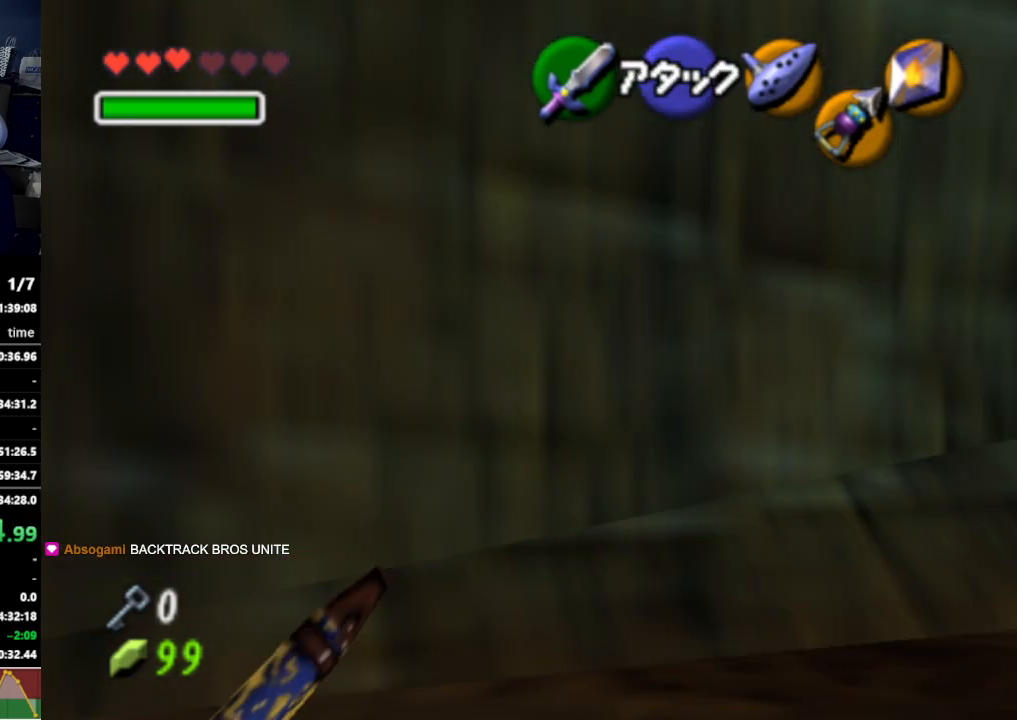
{"buttons": [], "left_stick": "up-left", "right_stick": "center", "events": [[33, "left_stick", "up"], [400, "left_stick", "up-left"]]}
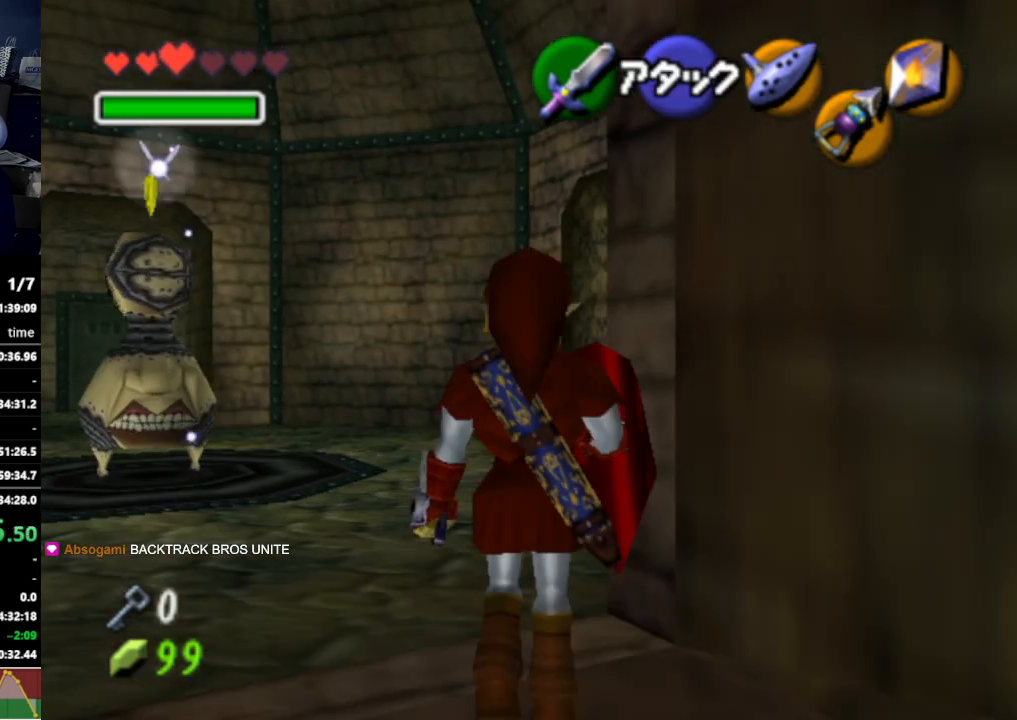
{"buttons": [], "left_stick": "up-left", "right_stick": "center", "events": [[67, "A", "down"], [200, "A", "up"]]}
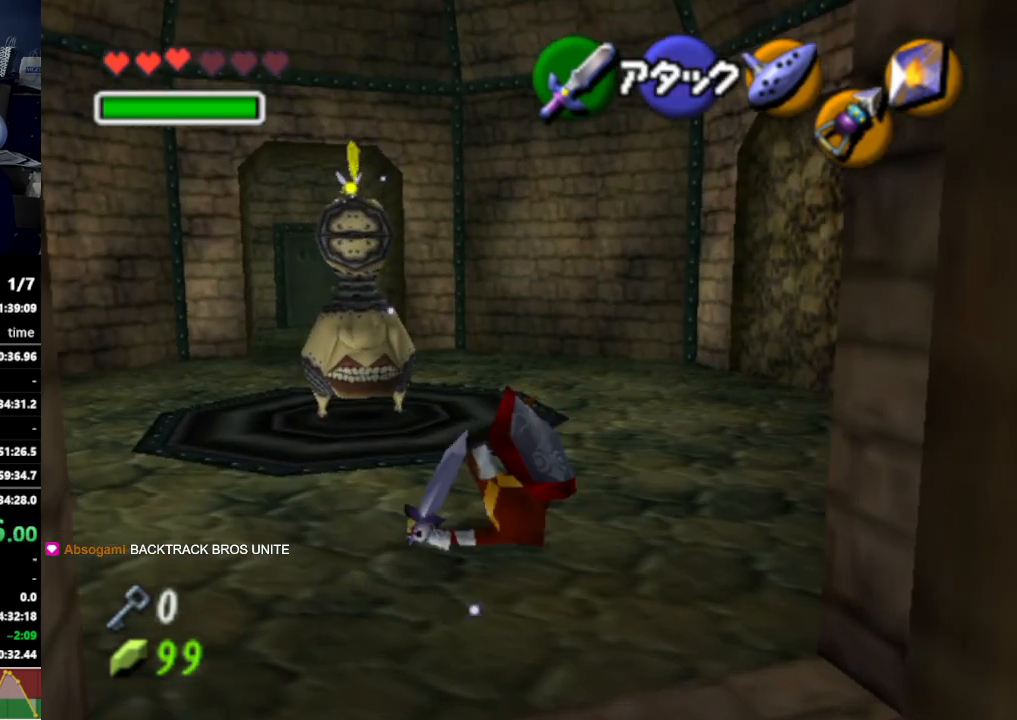
{"buttons": [], "left_stick": "up-left", "right_stick": "center", "events": [[333, "A", "down"], [500, "A", "up"]]}
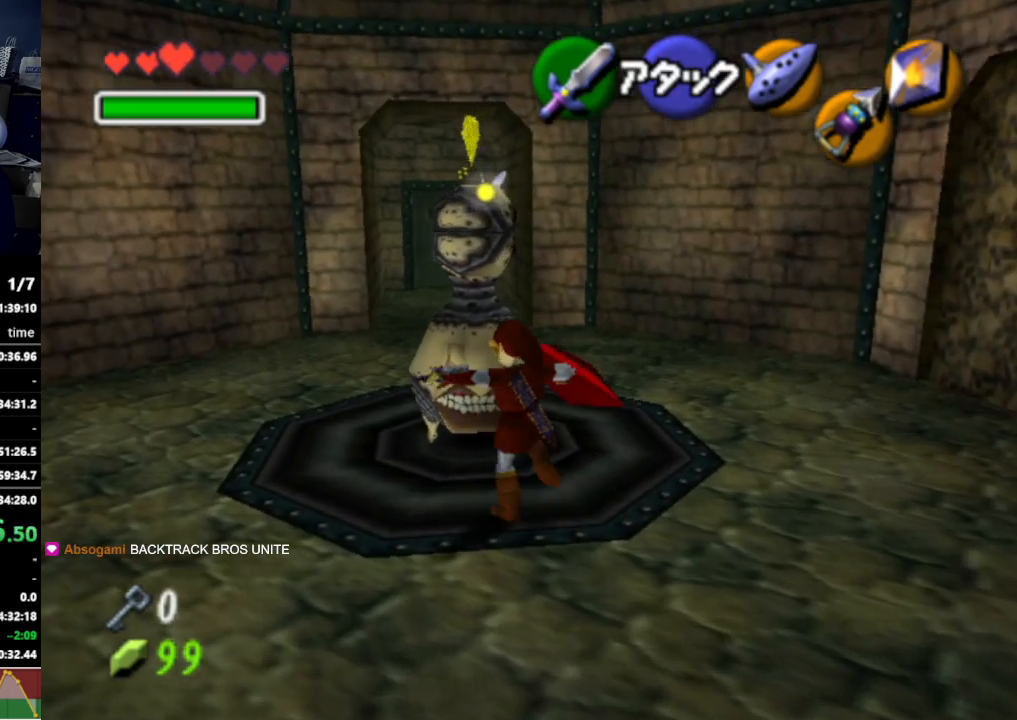
{"buttons": [], "left_stick": "up", "right_stick": "center", "events": [[300, "left_stick", "up"]]}
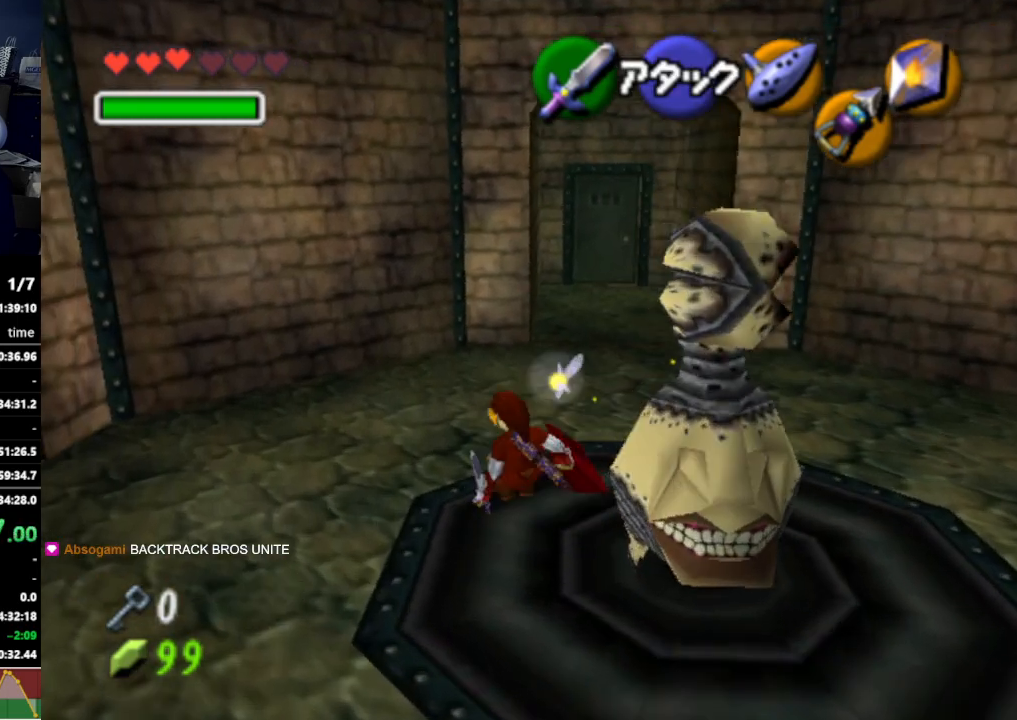
{"buttons": [], "left_stick": "up", "right_stick": "center", "events": [[200, "A", "down"], [333, "A", "up"]]}
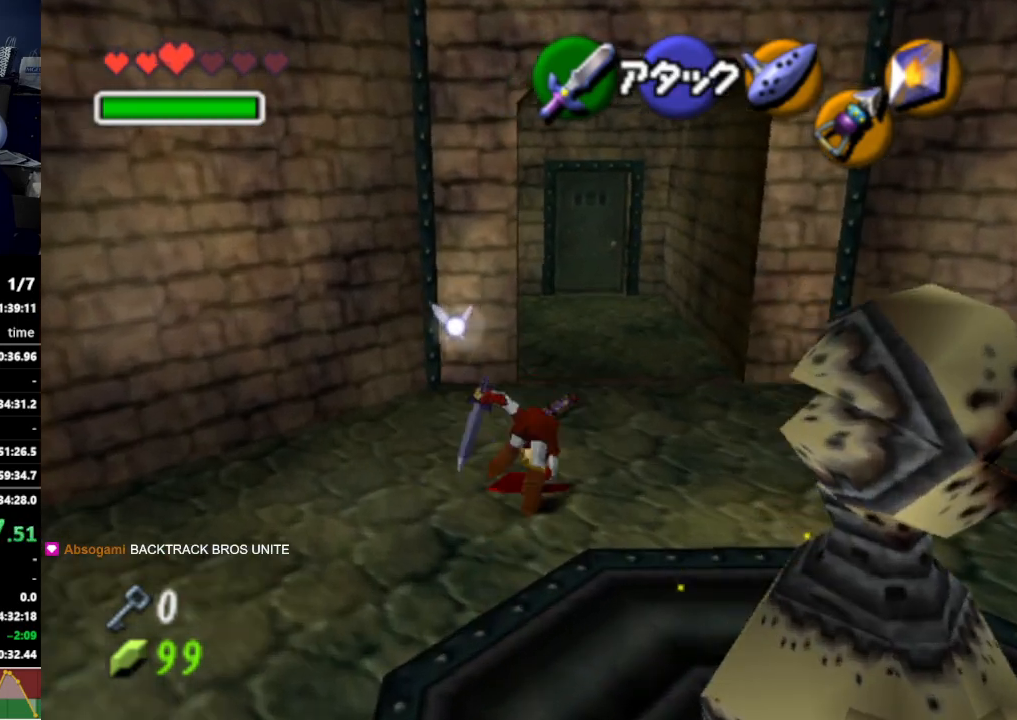
{"buttons": ["A"], "left_stick": "up", "right_stick": "center", "events": [[433, "A", "down"]]}
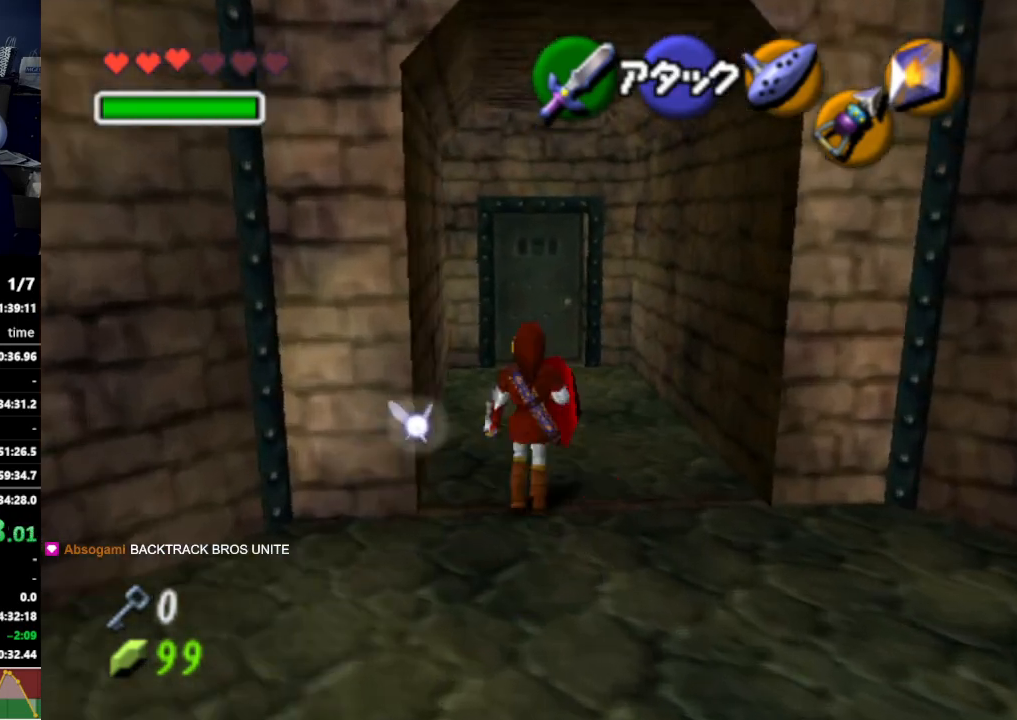
{"buttons": [], "left_stick": "up", "right_stick": "center", "events": [[67, "A", "up"]]}
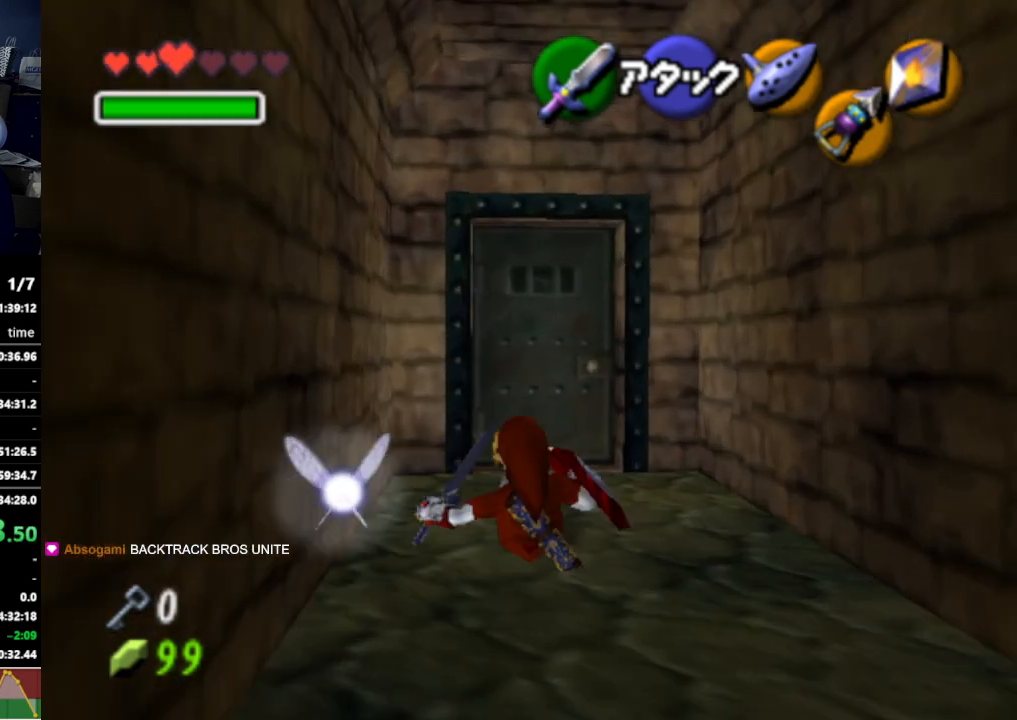
{"buttons": ["A"], "left_stick": "center", "right_stick": "center", "events": [[300, "A", "down"], [333, "left_stick", "center"], [400, "A", "up"], [500, "A", "down"]]}
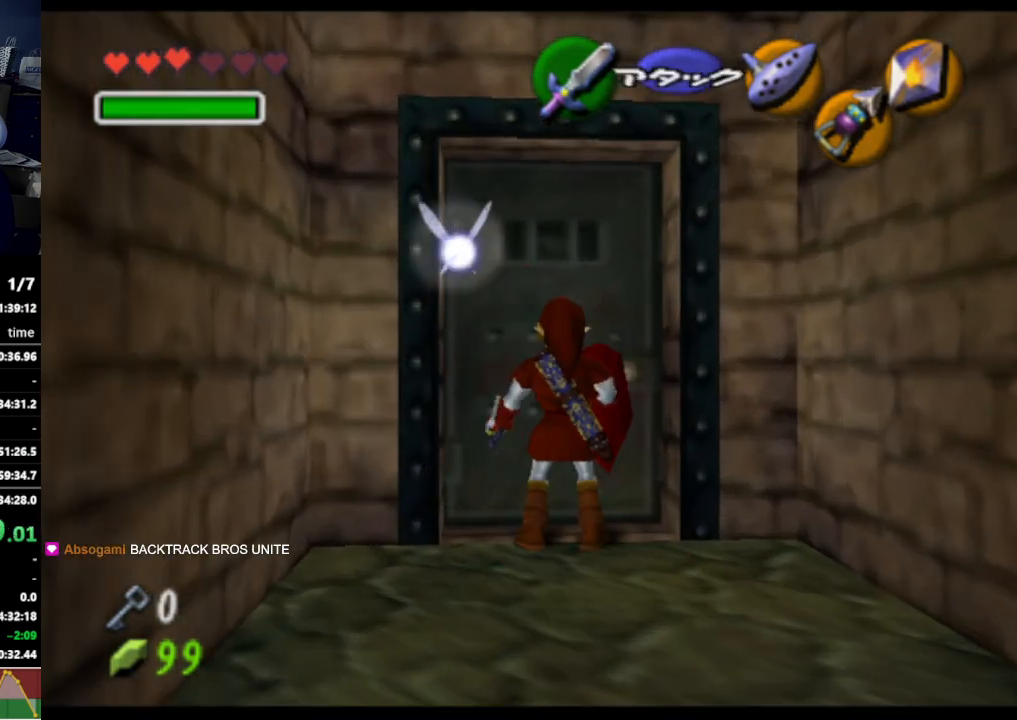
{"buttons": [], "left_stick": "center", "right_stick": "center", "events": [[100, "A", "up"], [233, "A", "down"], [267, "A", "up"]]}